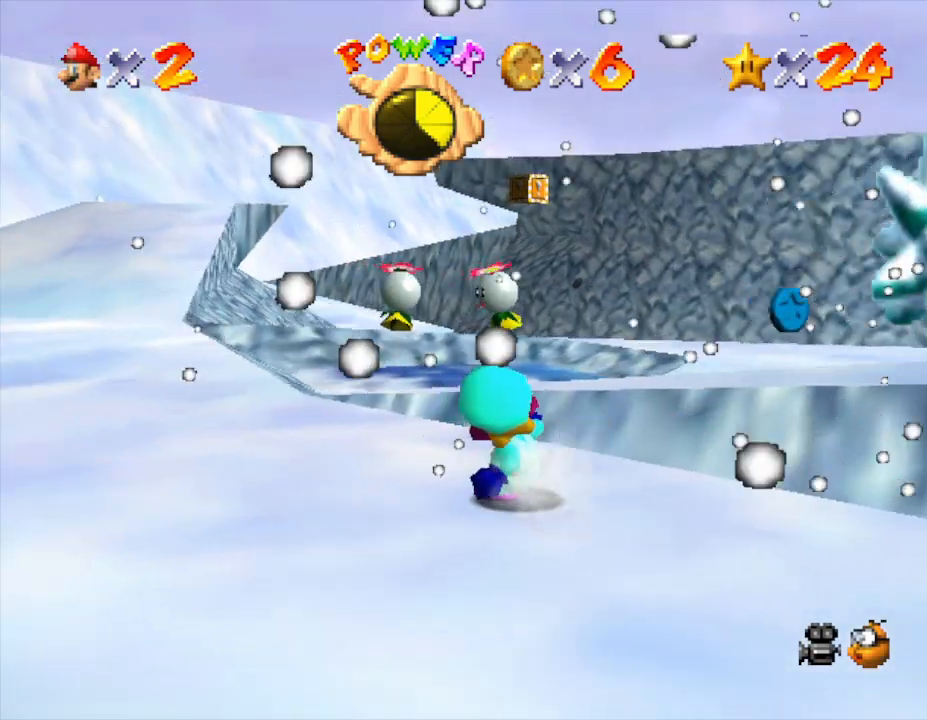
Gameplay with a controller (Nintendo layout); each line is a JSON object with the inputs held at the frame after it. "events" lists button and stick changes between this image and that frame as [ms after this image, input, new state], when the widget could be followed in between. Not read: L3 R3.
{"buttons": [], "left_stick": "down-left", "events": [[50, "C_LEFT", "down"], [200, "C_LEFT", "up"], [383, "left_stick", "down-left"]]}
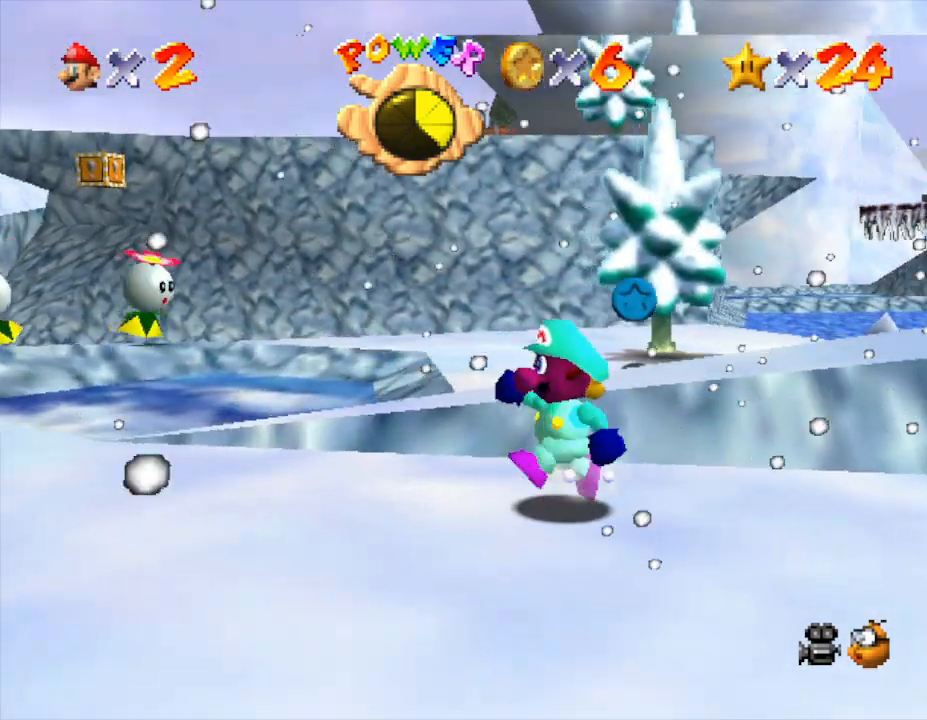
{"buttons": [], "left_stick": "left", "events": [[317, "left_stick", "left"]]}
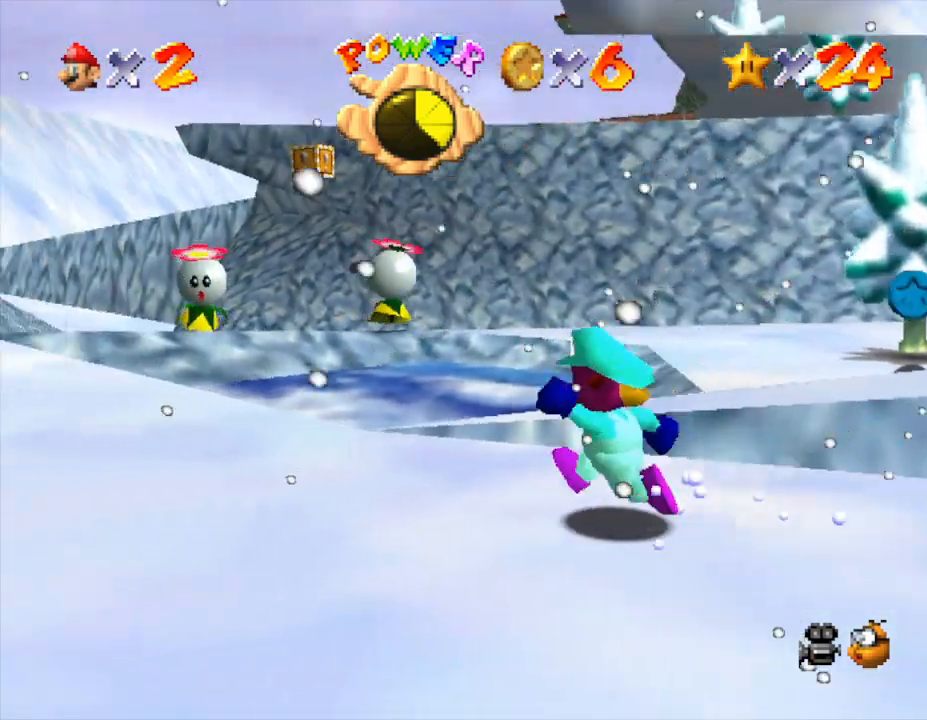
{"buttons": [], "left_stick": "up", "events": [[333, "left_stick", "up-left"], [433, "left_stick", "up"]]}
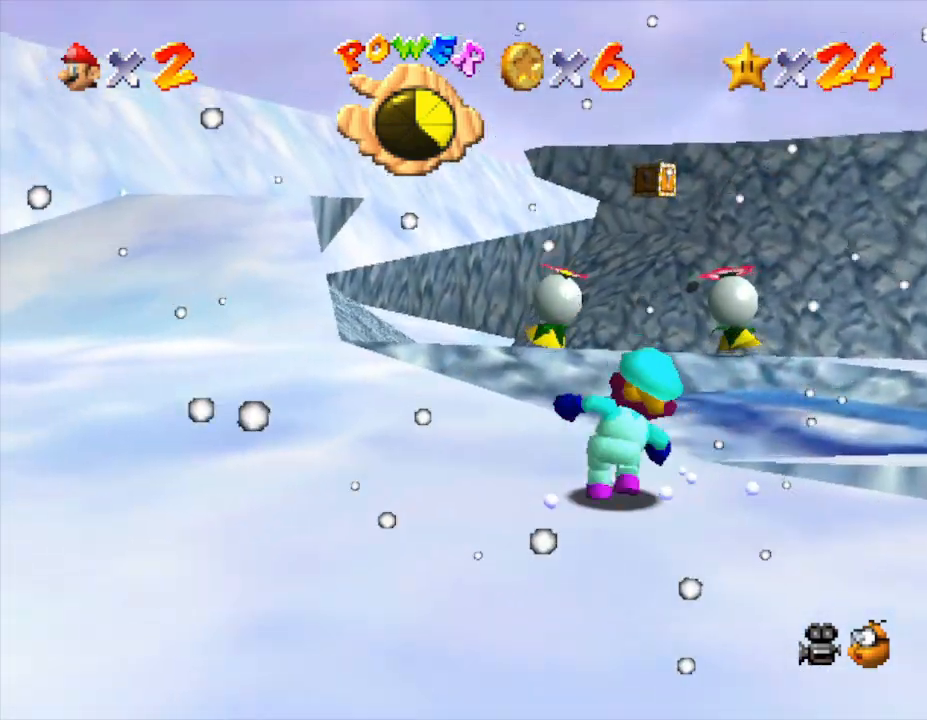
{"buttons": ["A", "Z"], "left_stick": "up-left", "events": [[117, "Z", "down"], [200, "A", "down"], [483, "left_stick", "up-left"]]}
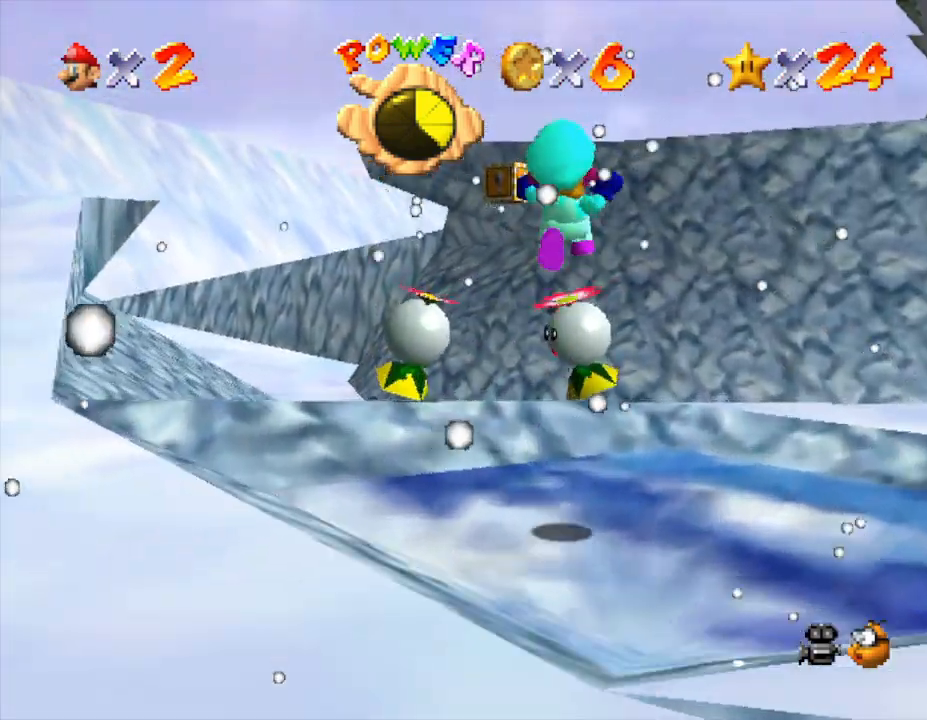
{"buttons": ["Z"], "left_stick": "up-left", "events": [[417, "A", "up"]]}
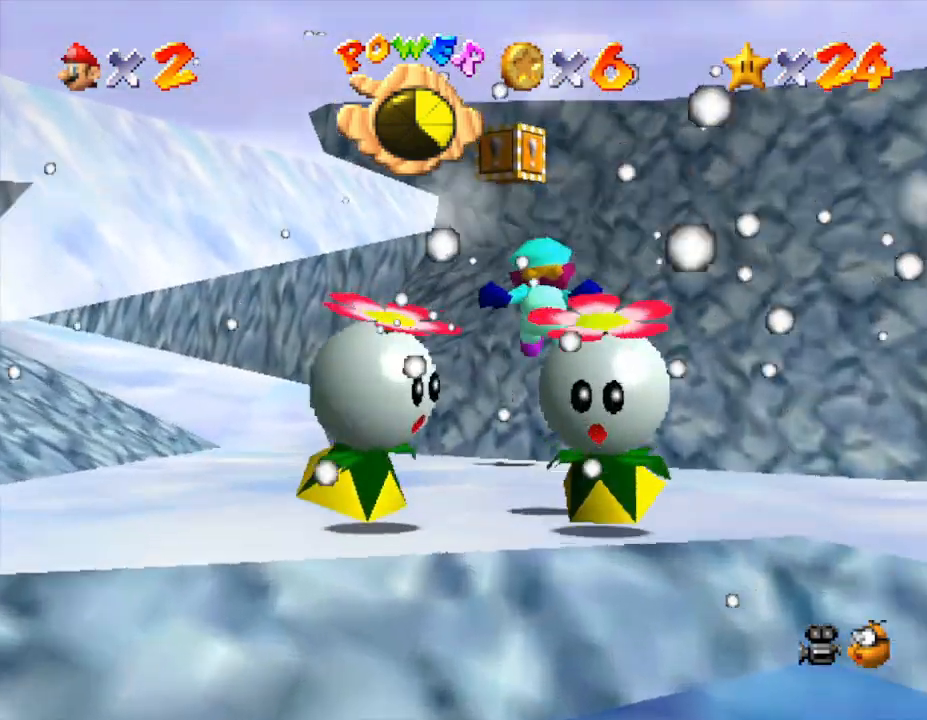
{"buttons": [], "left_stick": "up", "events": [[233, "left_stick", "up"], [317, "Z", "up"]]}
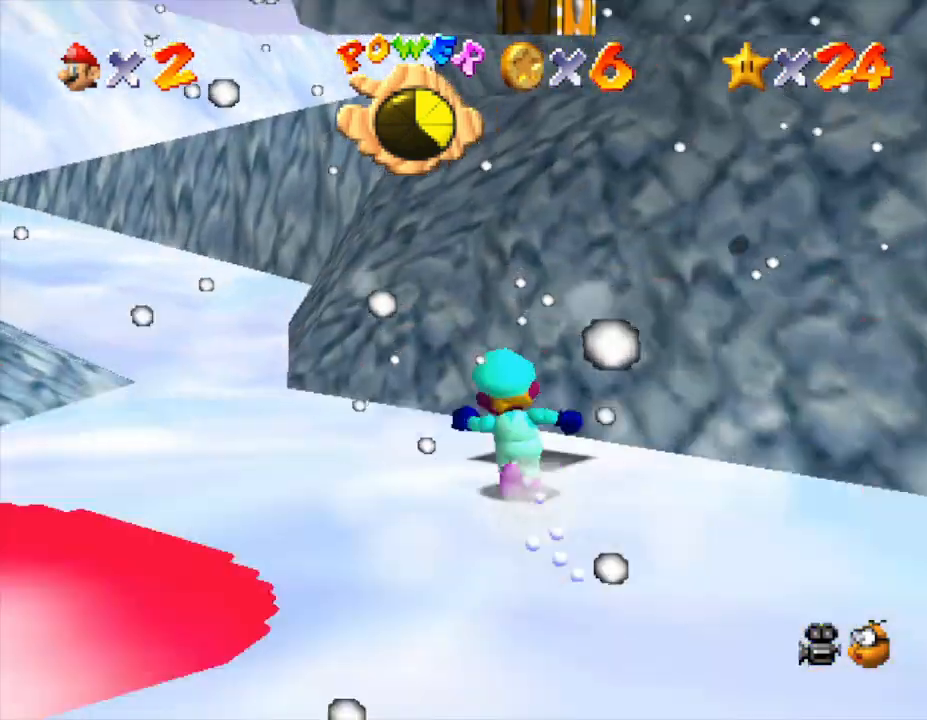
{"buttons": ["A"], "left_stick": "right", "events": [[83, "left_stick", "down"], [200, "A", "down"], [283, "left_stick", "right"], [350, "left_stick", "up-right"], [450, "left_stick", "right"]]}
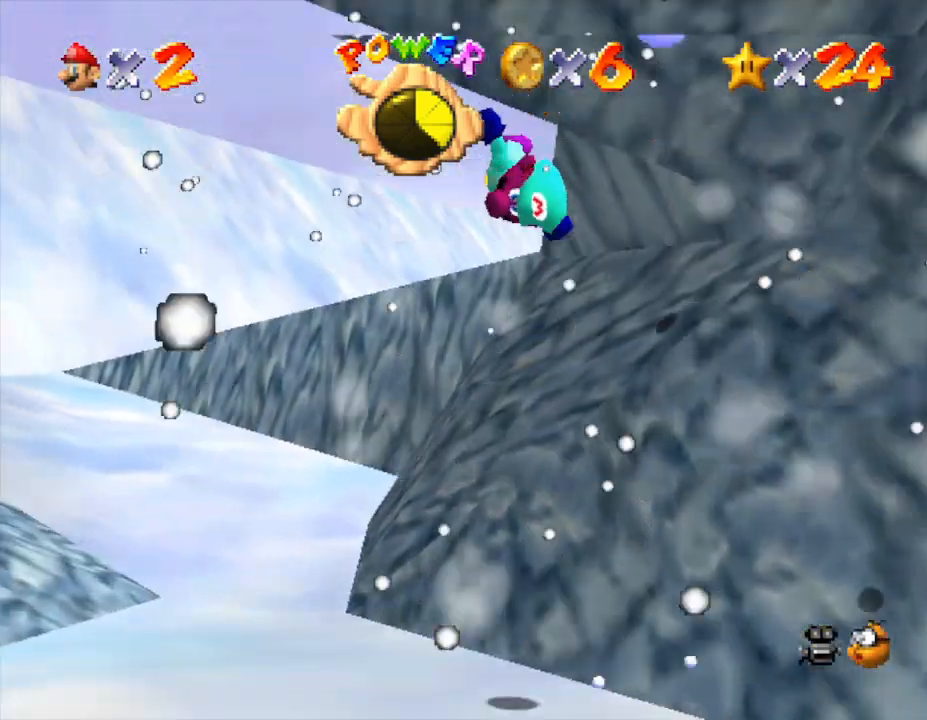
{"buttons": [], "left_stick": "down-right", "events": [[17, "left_stick", "down-right"], [400, "A", "up"]]}
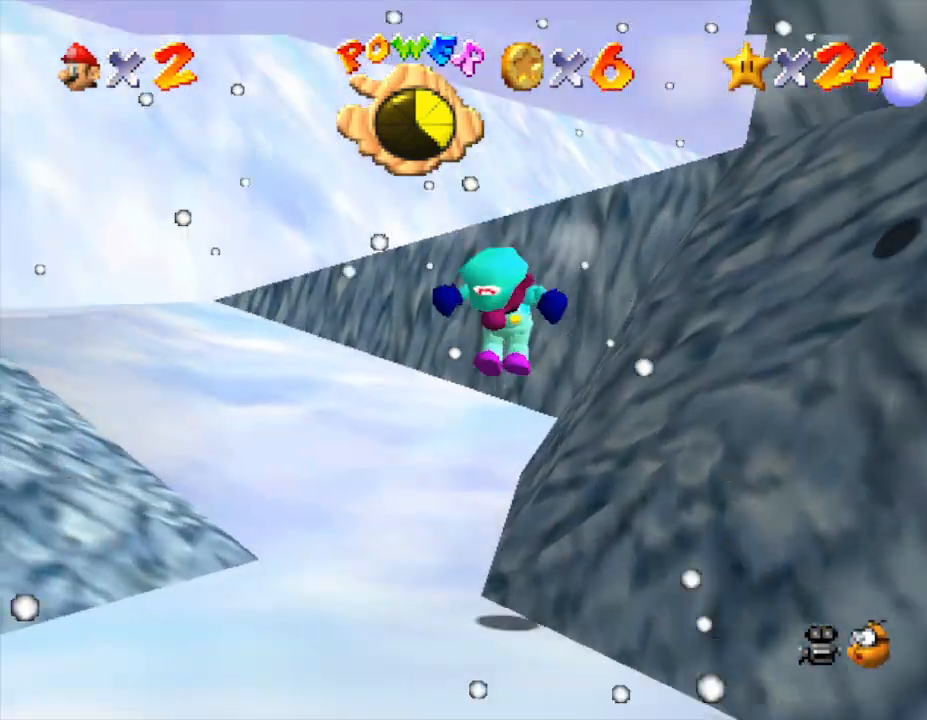
{"buttons": ["C_LEFT"], "left_stick": "down-right", "events": [[400, "C_LEFT", "down"]]}
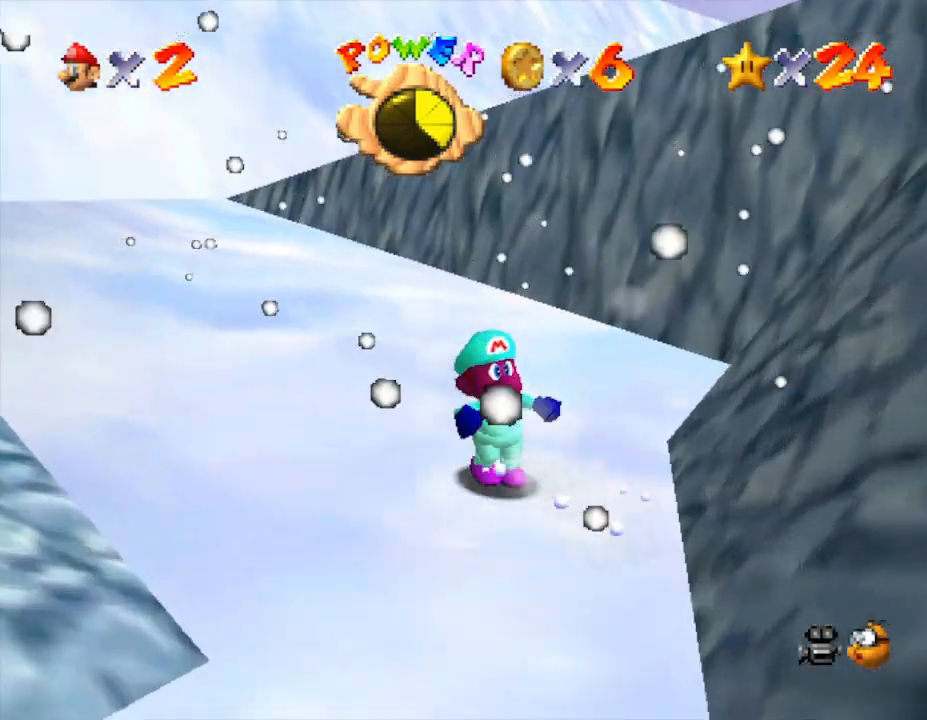
{"buttons": [], "left_stick": "down-right", "events": [[50, "C_LEFT", "up"], [117, "C_LEFT", "down"], [283, "C_LEFT", "up"], [333, "C_LEFT", "down"], [467, "C_LEFT", "up"]]}
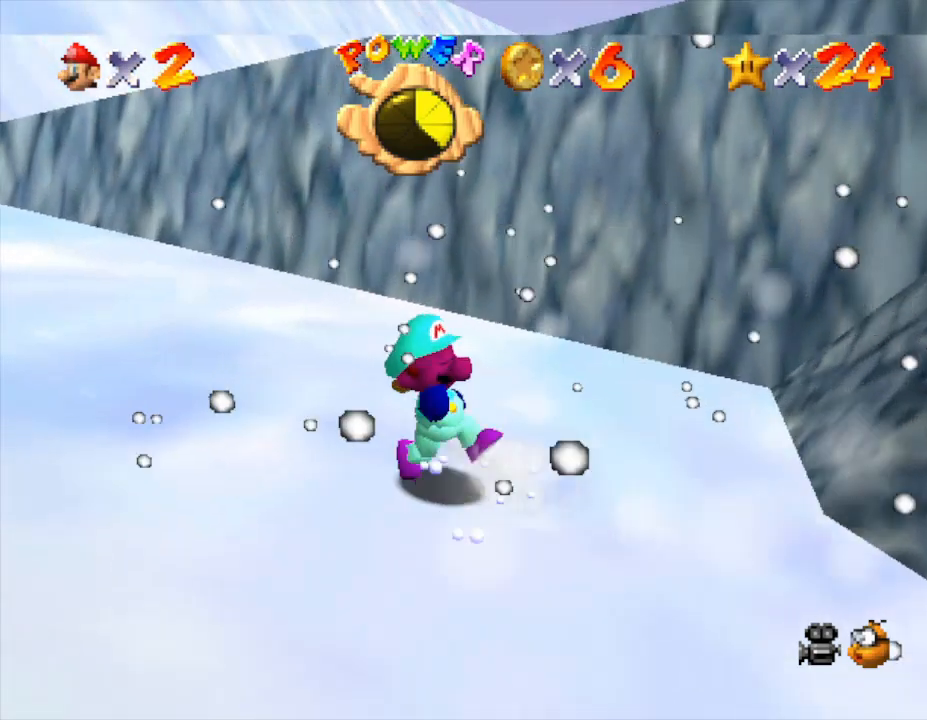
{"buttons": ["C_LEFT"], "left_stick": "right", "events": [[117, "C_LEFT", "down"], [283, "C_LEFT", "up"], [367, "C_LEFT", "down"], [500, "left_stick", "right"]]}
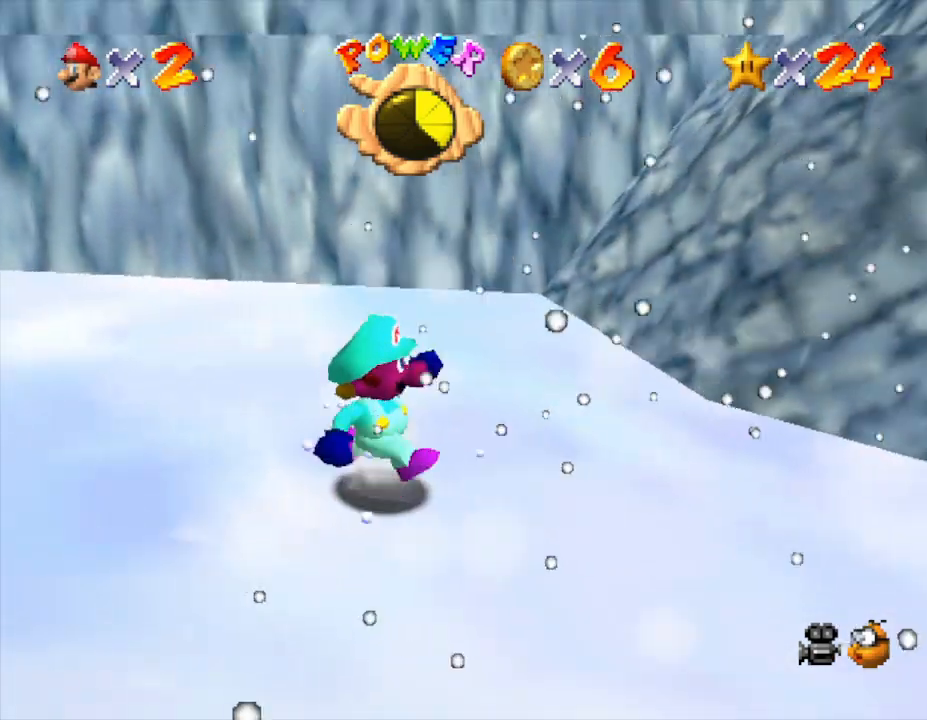
{"buttons": [], "left_stick": "up-right", "events": [[50, "C_LEFT", "up"], [183, "C_LEFT", "down"], [217, "left_stick", "up-right"], [350, "C_LEFT", "up"]]}
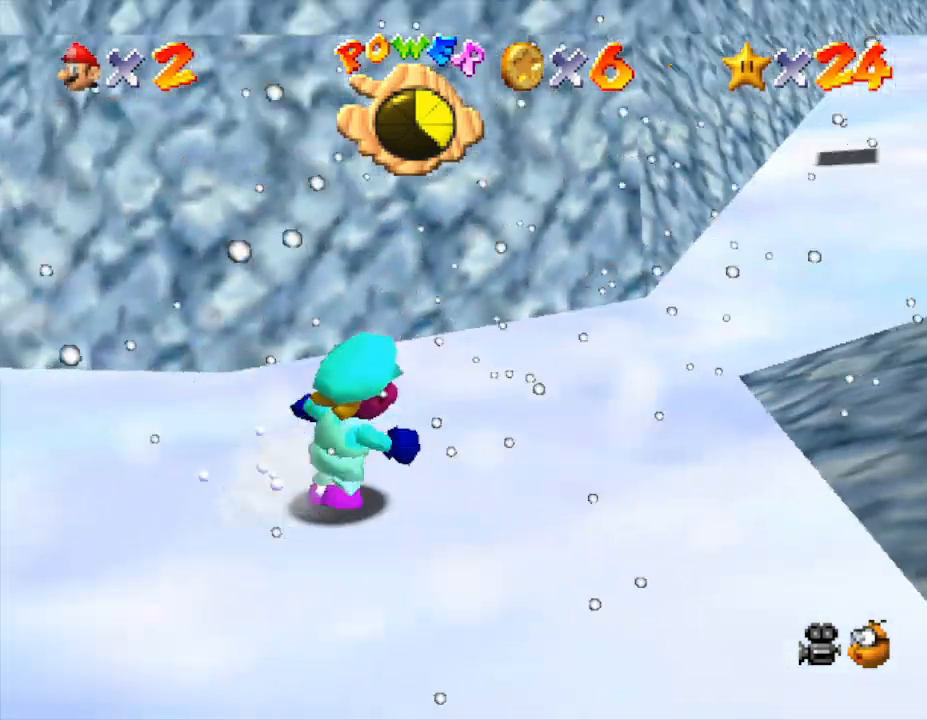
{"buttons": [], "left_stick": "up", "events": [[350, "left_stick", "up"]]}
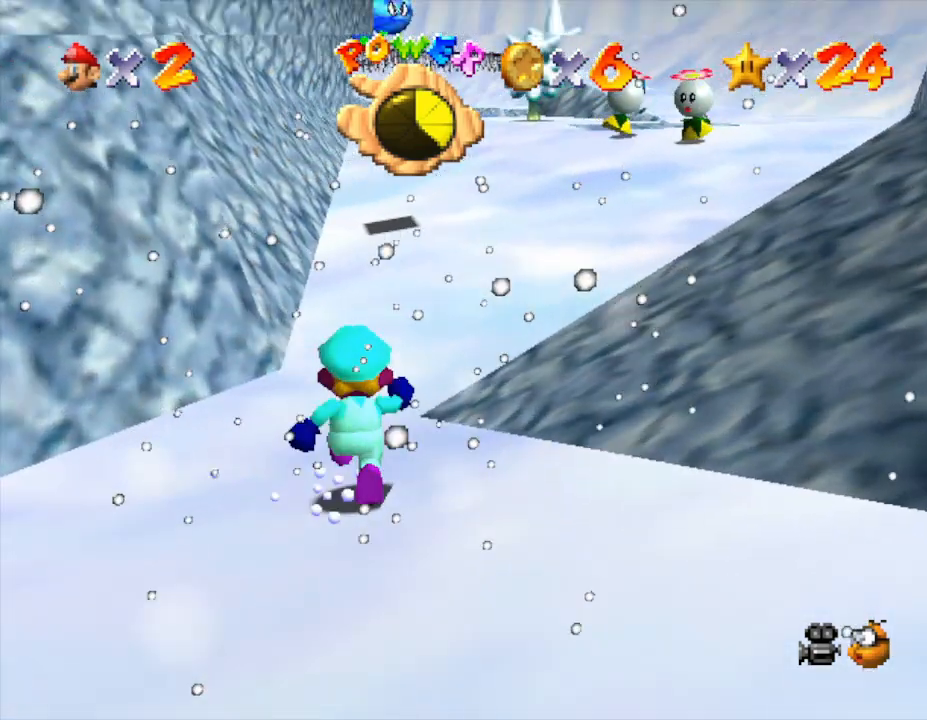
{"buttons": [], "left_stick": "up", "events": []}
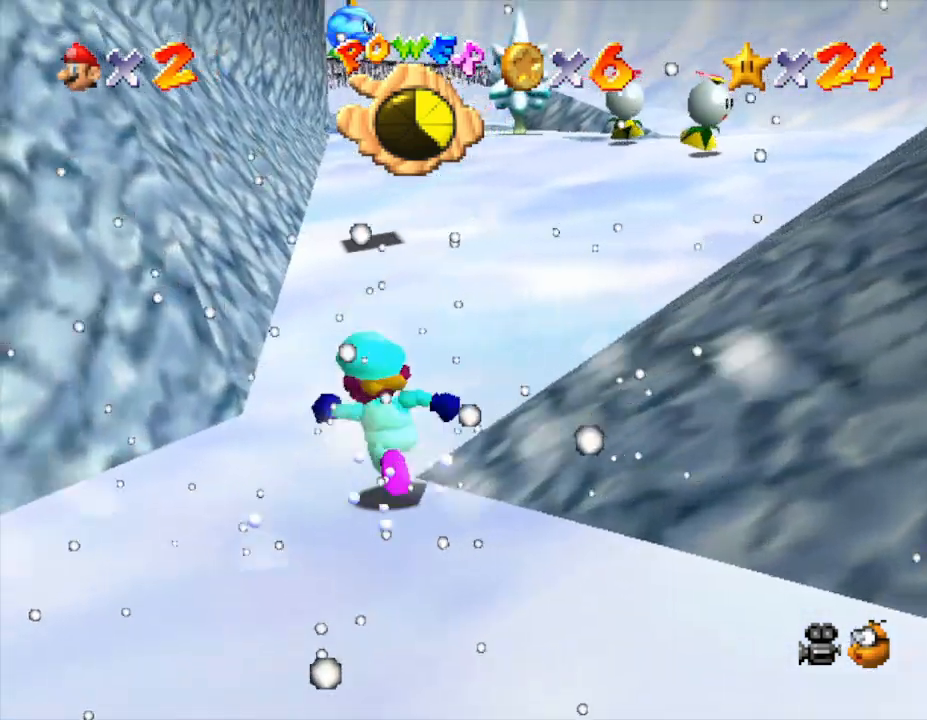
{"buttons": [], "left_stick": "up", "events": [[383, "A", "down"], [417, "A", "up"]]}
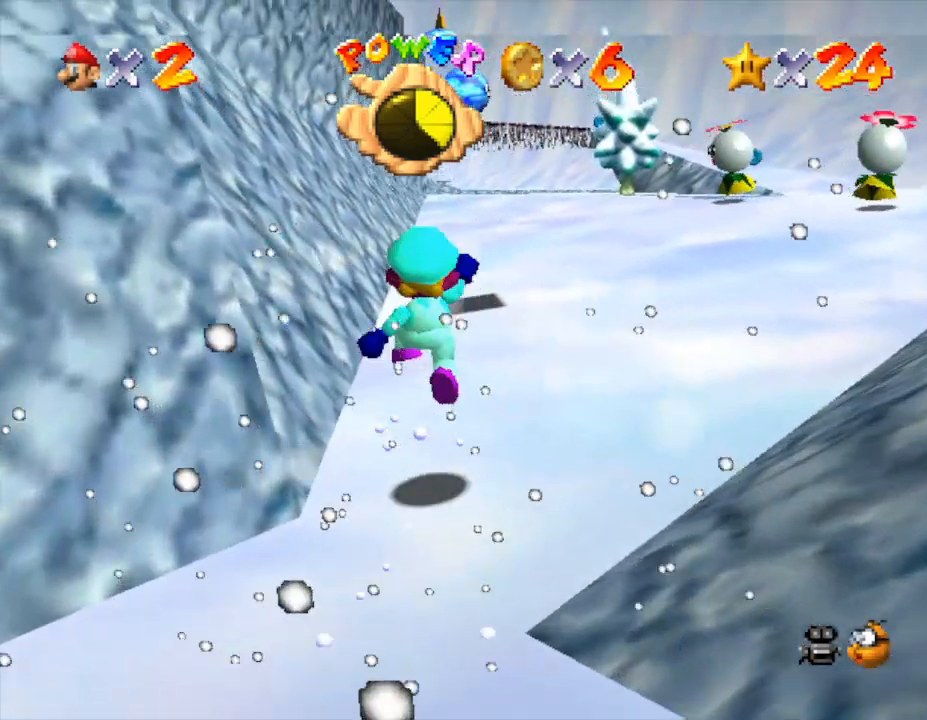
{"buttons": ["A"], "left_stick": "up-right", "events": [[283, "left_stick", "up-right"], [350, "A", "down"]]}
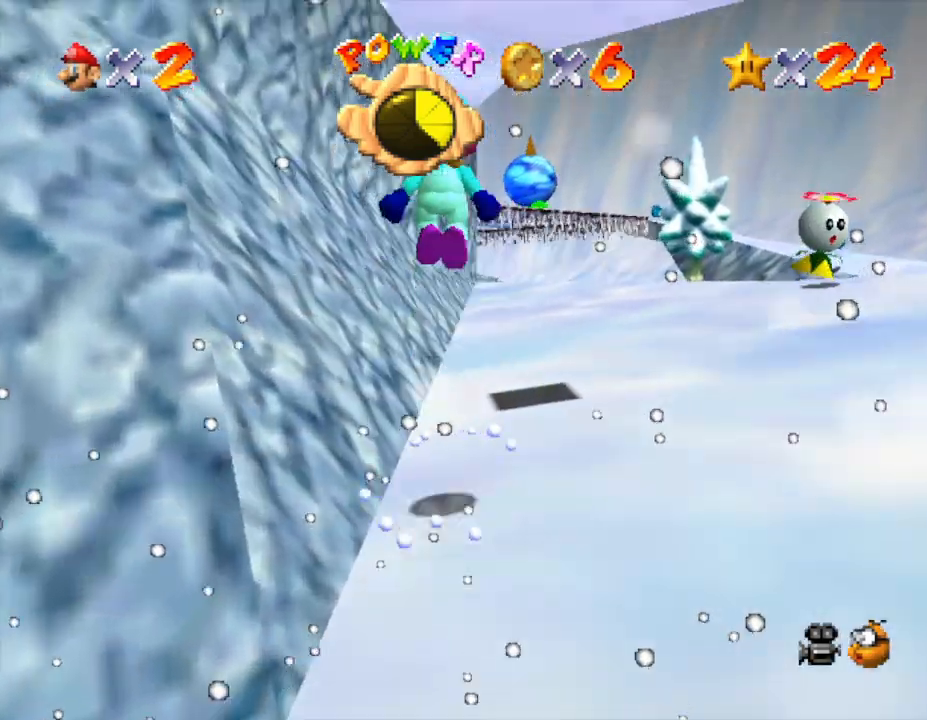
{"buttons": [], "left_stick": "right", "events": [[300, "left_stick", "right"], [383, "A", "up"]]}
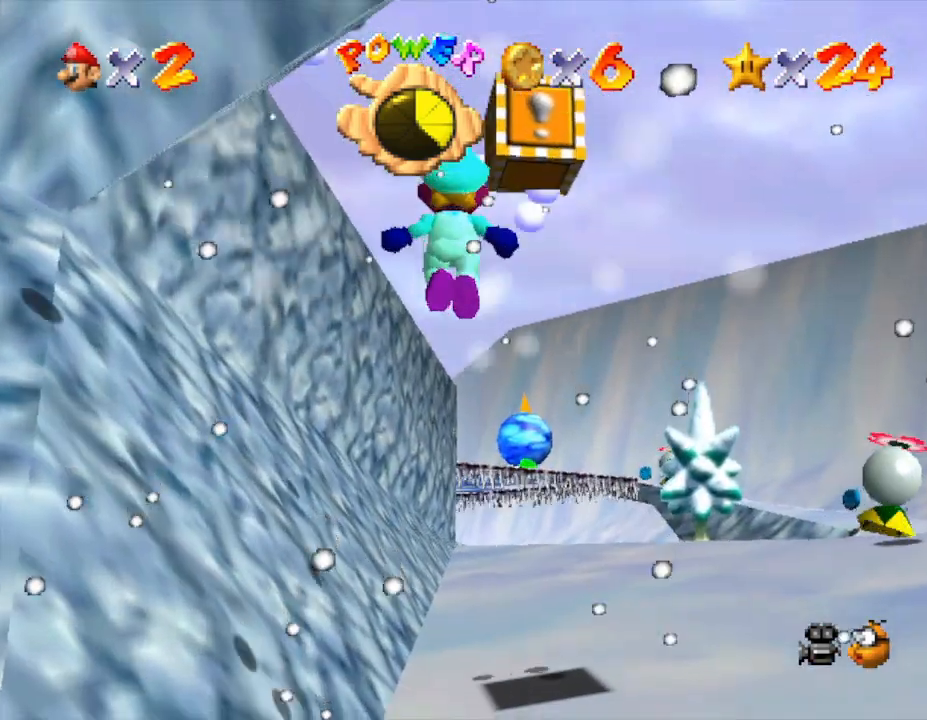
{"buttons": [], "left_stick": "up-right", "events": [[167, "left_stick", "up-right"]]}
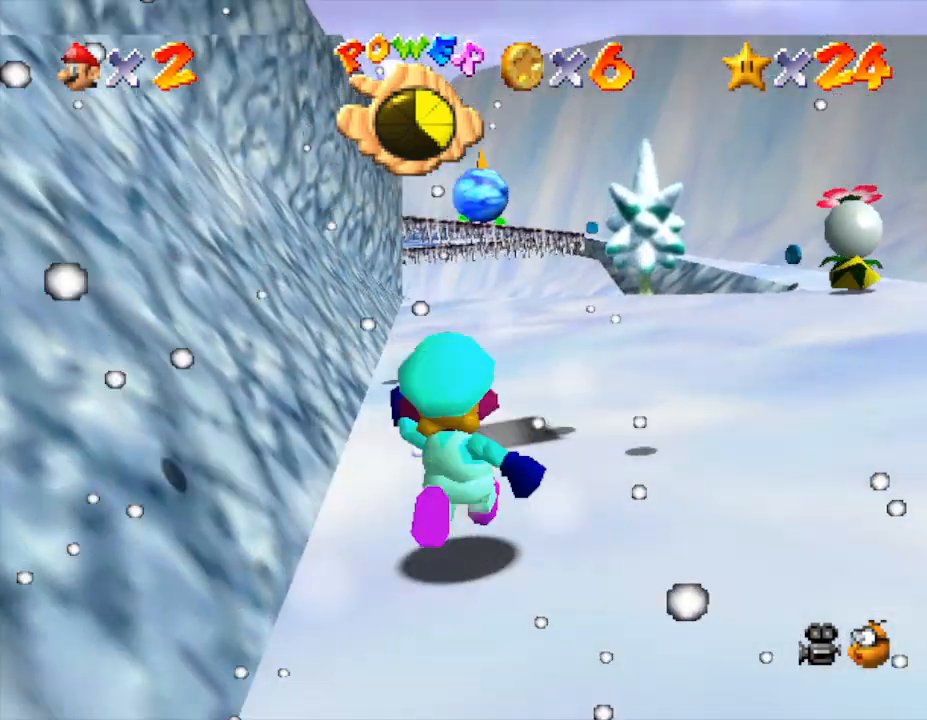
{"buttons": [], "left_stick": "up", "events": [[33, "A", "down"], [117, "A", "up"], [117, "left_stick", "up"]]}
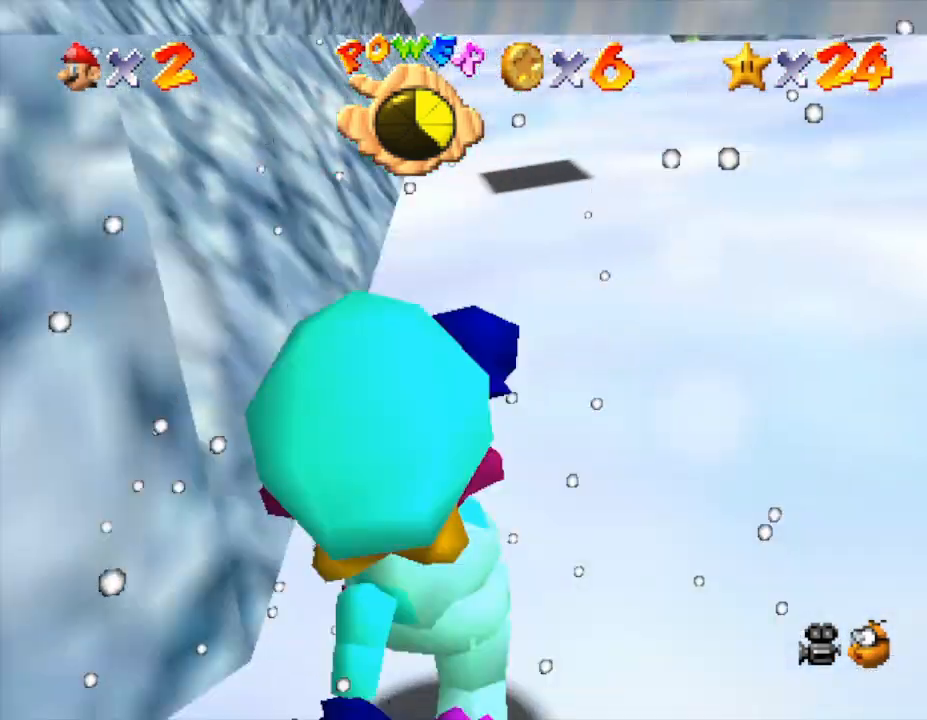
{"buttons": [], "left_stick": "up", "events": []}
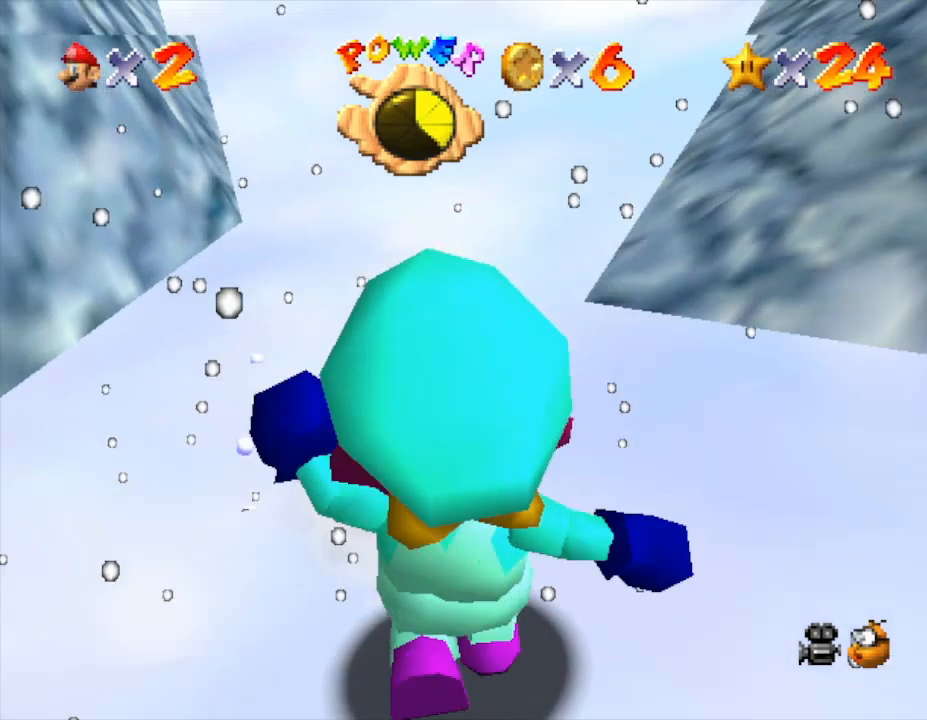
{"buttons": [], "left_stick": "up", "events": []}
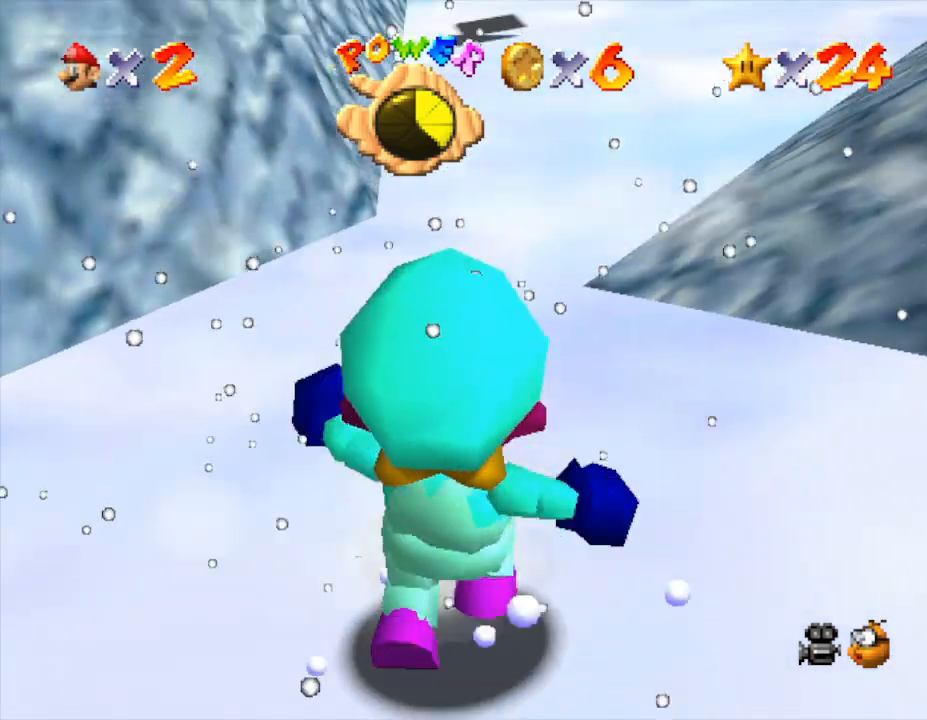
{"buttons": [], "left_stick": "up", "events": []}
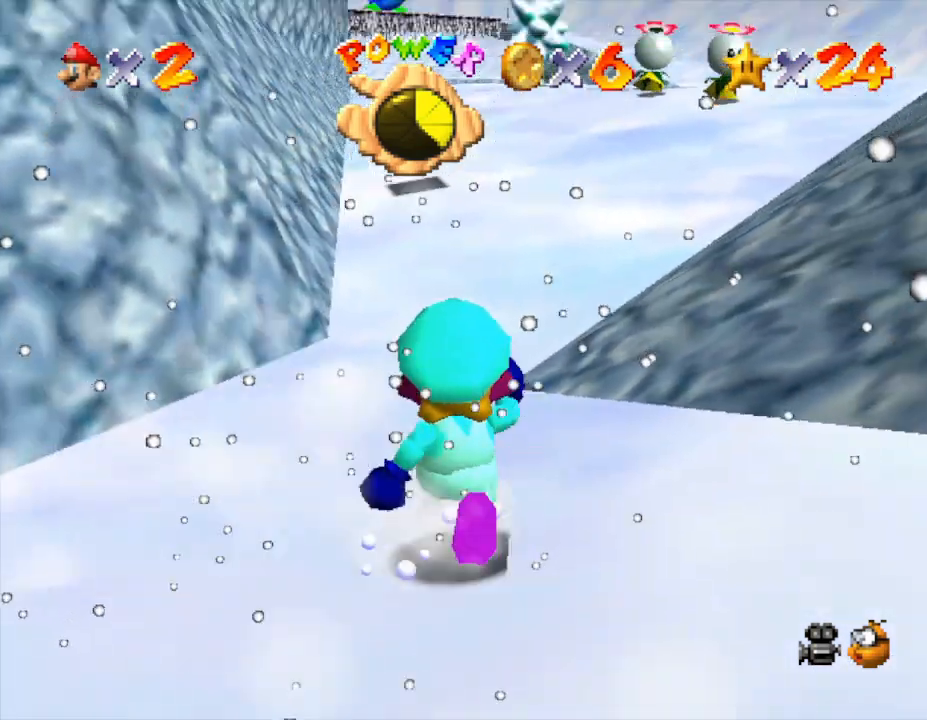
{"buttons": [], "left_stick": "up", "events": []}
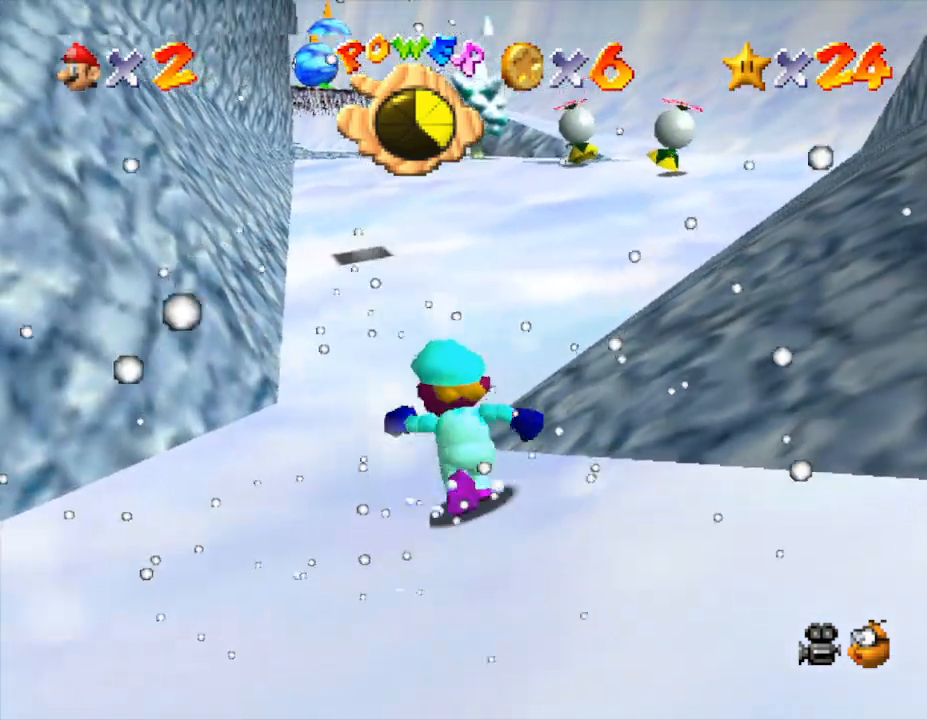
{"buttons": [], "left_stick": "up-left", "events": [[483, "left_stick", "up-left"]]}
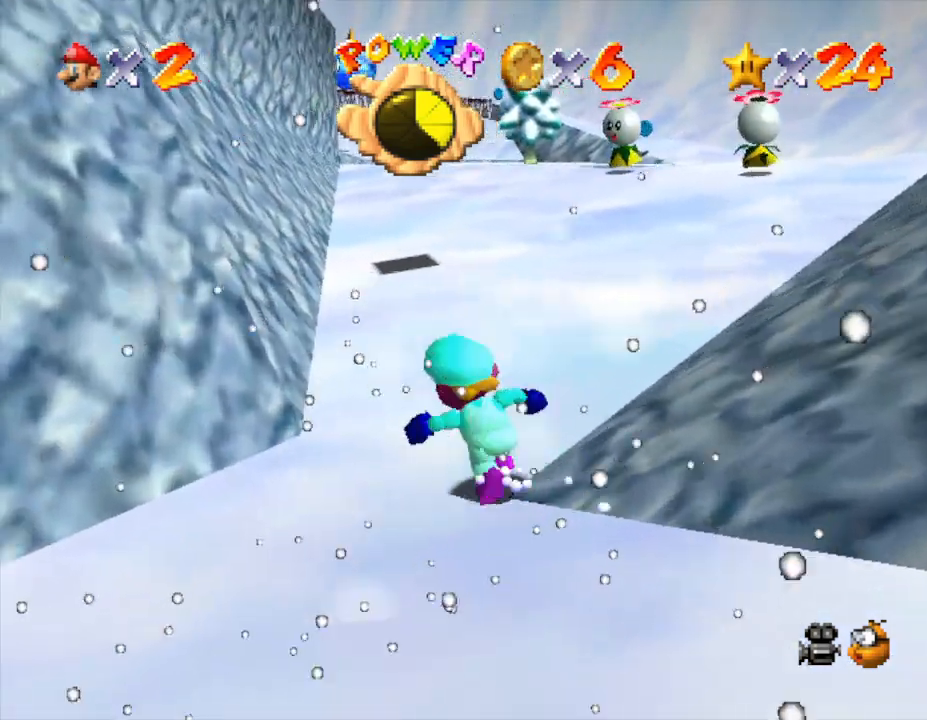
{"buttons": [], "left_stick": "up", "events": [[200, "left_stick", "up"]]}
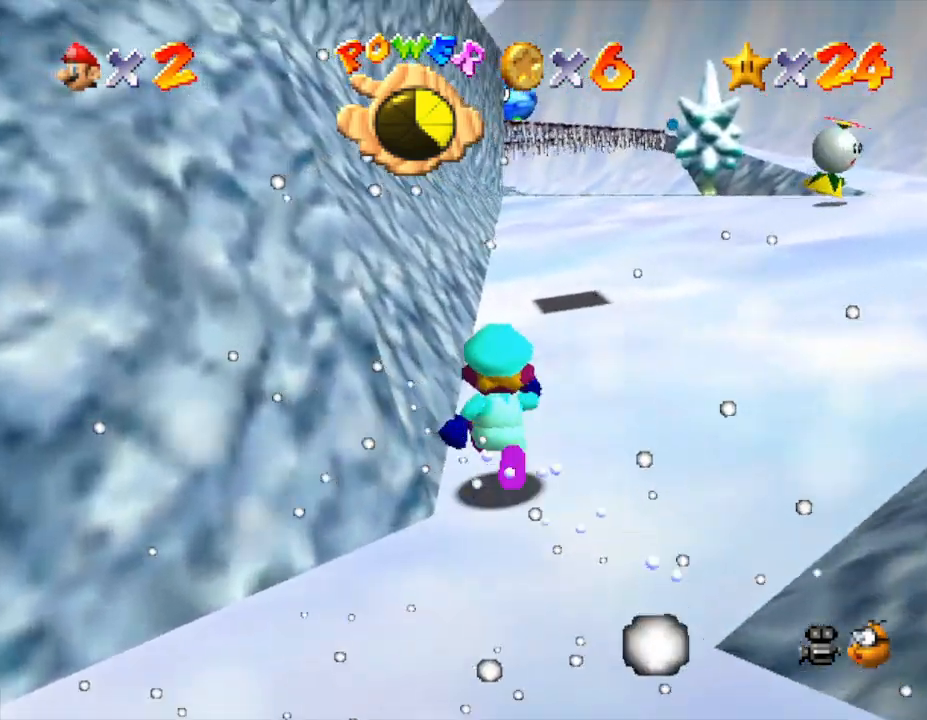
{"buttons": [], "left_stick": "up", "events": [[350, "A", "down"], [433, "A", "up"]]}
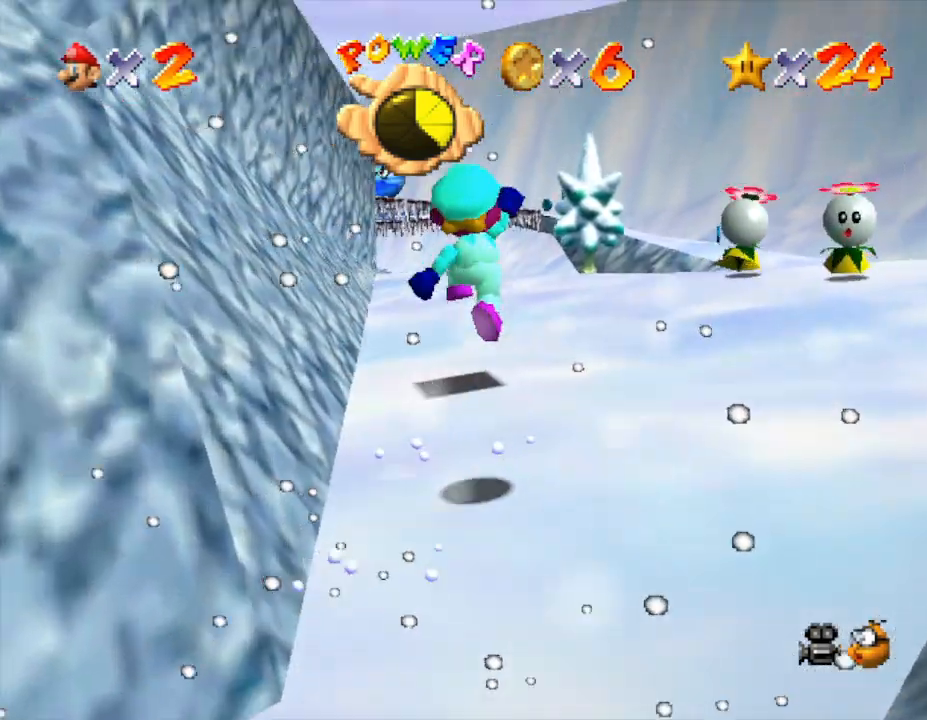
{"buttons": [], "left_stick": "up-left", "events": [[150, "left_stick", "up-left"]]}
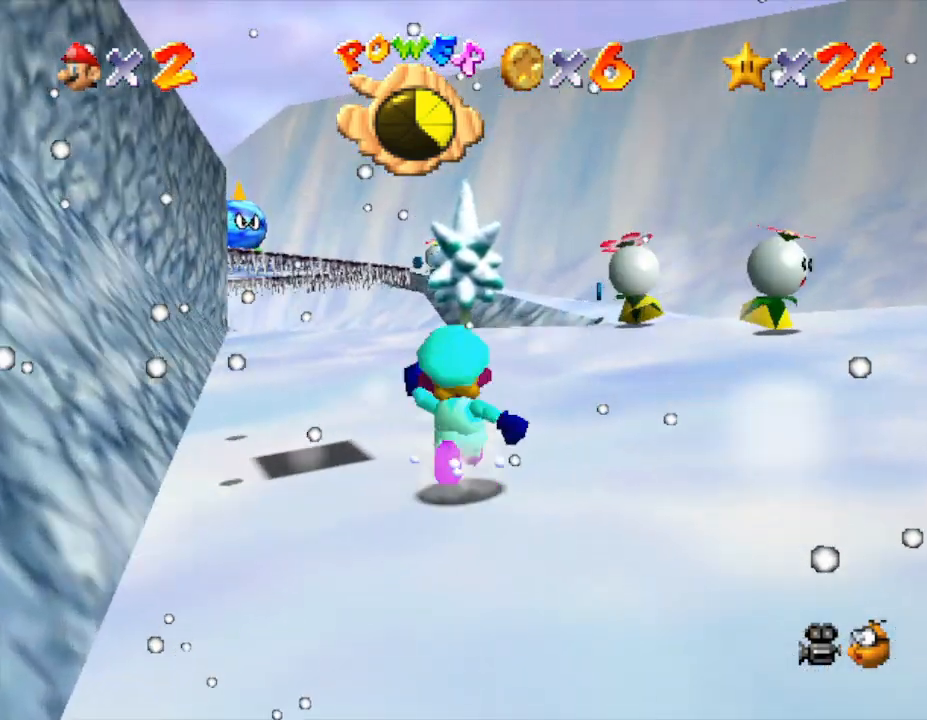
{"buttons": [], "left_stick": "up", "events": [[283, "left_stick", "up"]]}
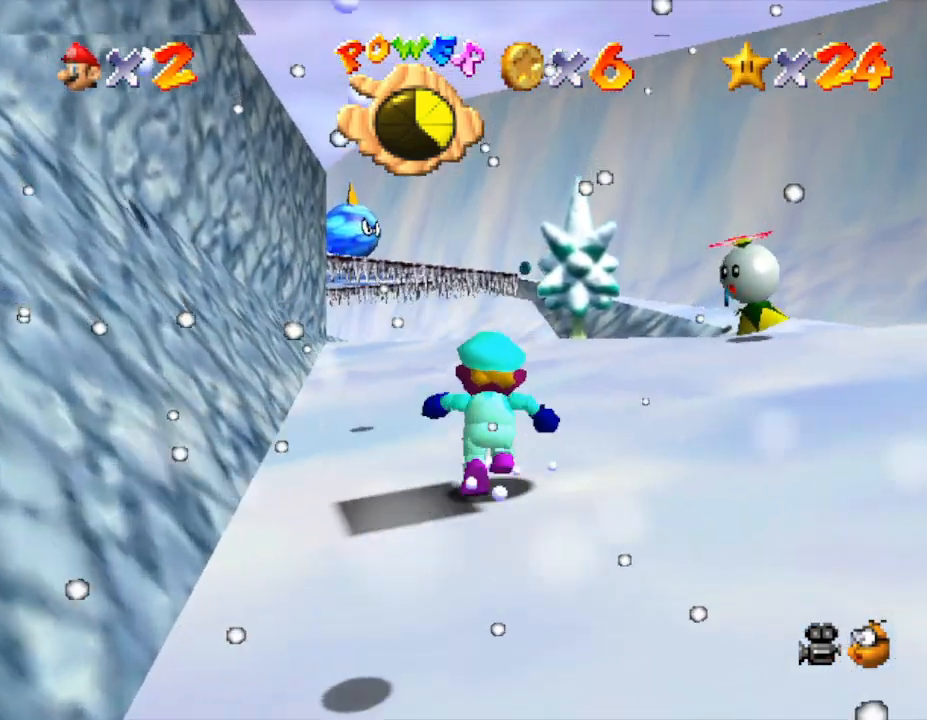
{"buttons": ["A"], "left_stick": "up", "events": [[233, "left_stick", "down"], [317, "A", "down"], [383, "left_stick", "left"], [483, "left_stick", "up"]]}
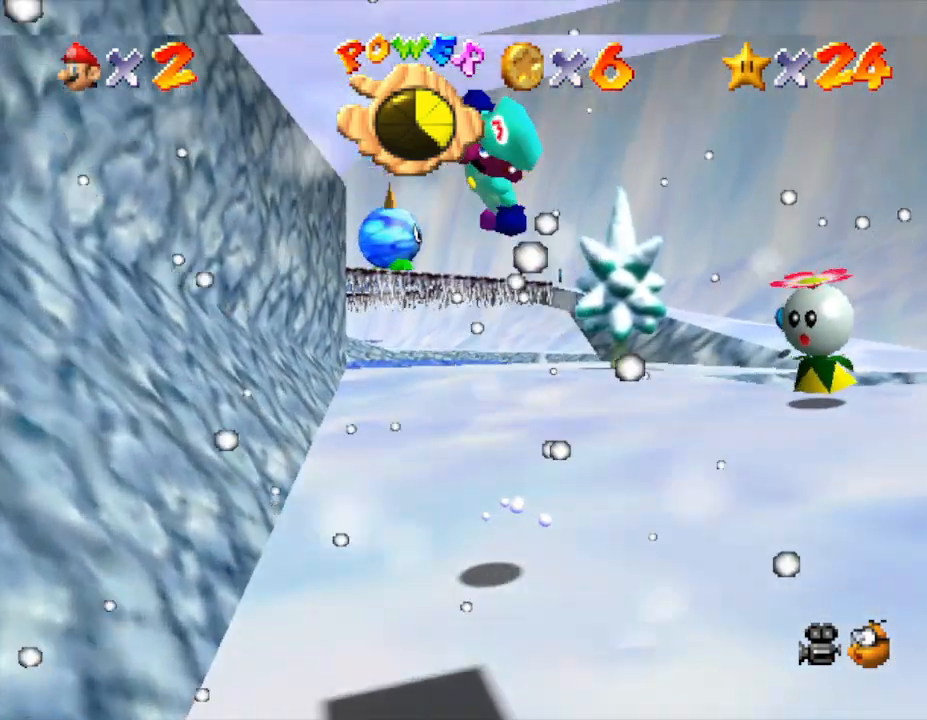
{"buttons": [], "left_stick": "down", "events": [[267, "left_stick", "down"], [450, "A", "up"]]}